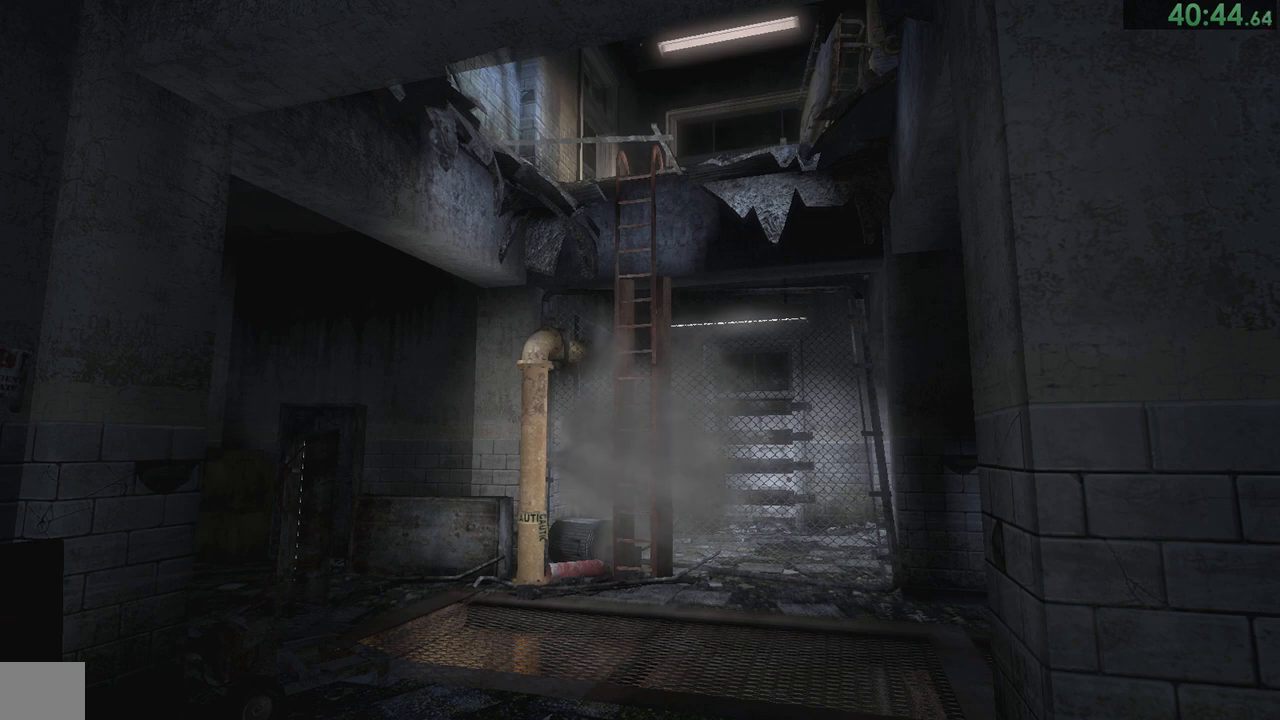
Gameplay with a controller (PlayStation layout); each line is a JSON object with the inputs held at the frame after it. "events" lists button and stick changes between this image and that frame as [ms after this image, input, new state], when the widget could be followed in between. Not read: L1.
{"buttons": [], "left_stick": "left", "right_stick": "center", "events": [[283, "left_stick", "left"]]}
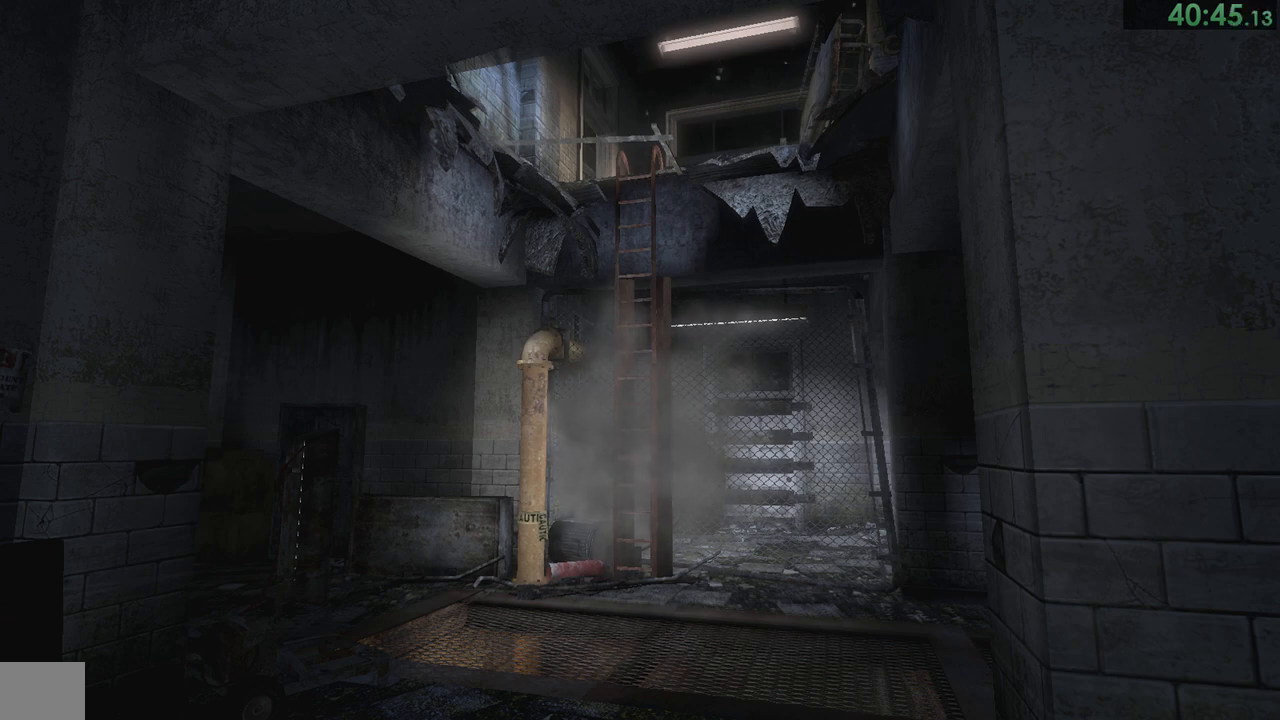
{"buttons": [], "left_stick": "left", "right_stick": "center", "events": []}
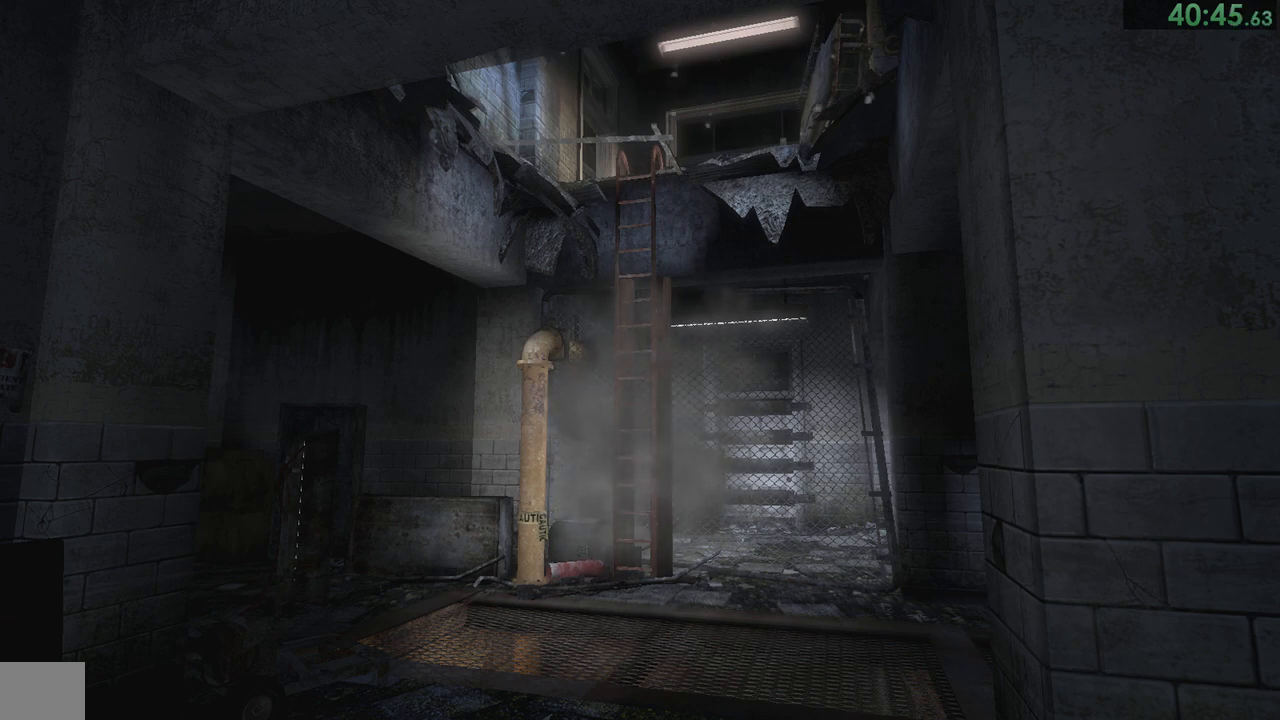
{"buttons": [], "left_stick": "left", "right_stick": "left", "events": [[200, "right_stick", "left"]]}
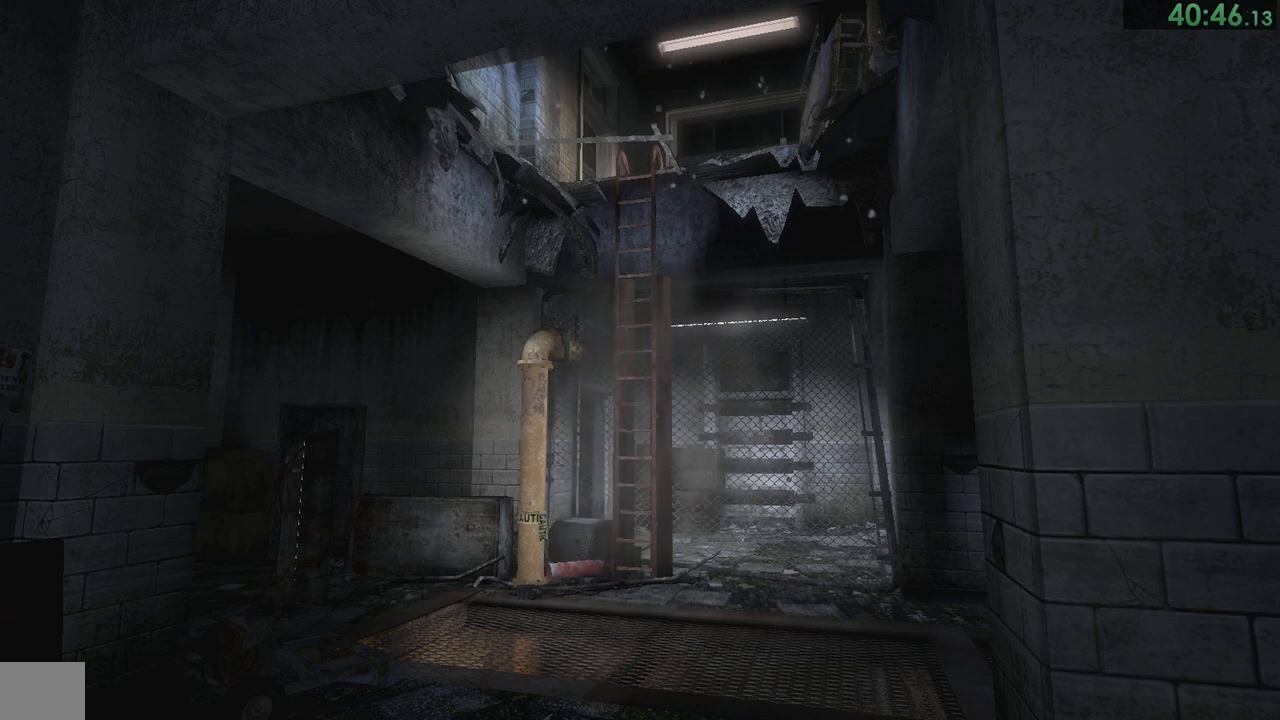
{"buttons": [], "left_stick": "left", "right_stick": "left", "events": []}
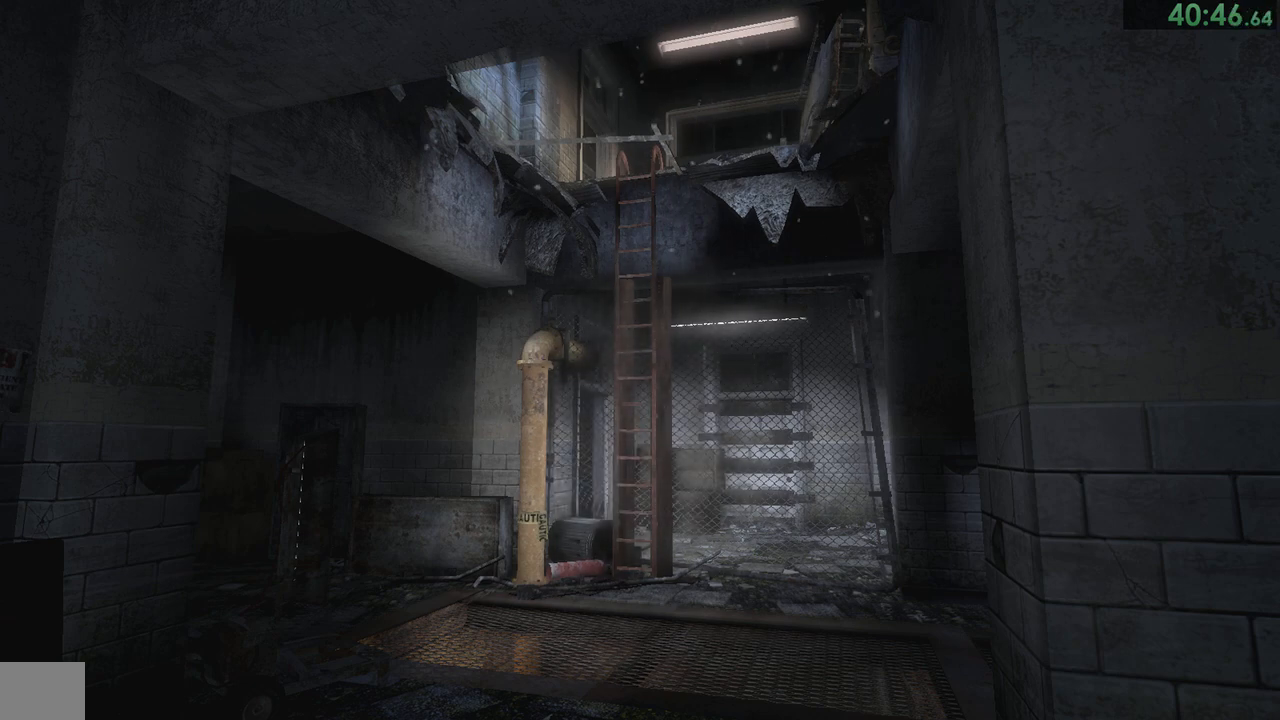
{"buttons": [], "left_stick": "left", "right_stick": "left", "events": []}
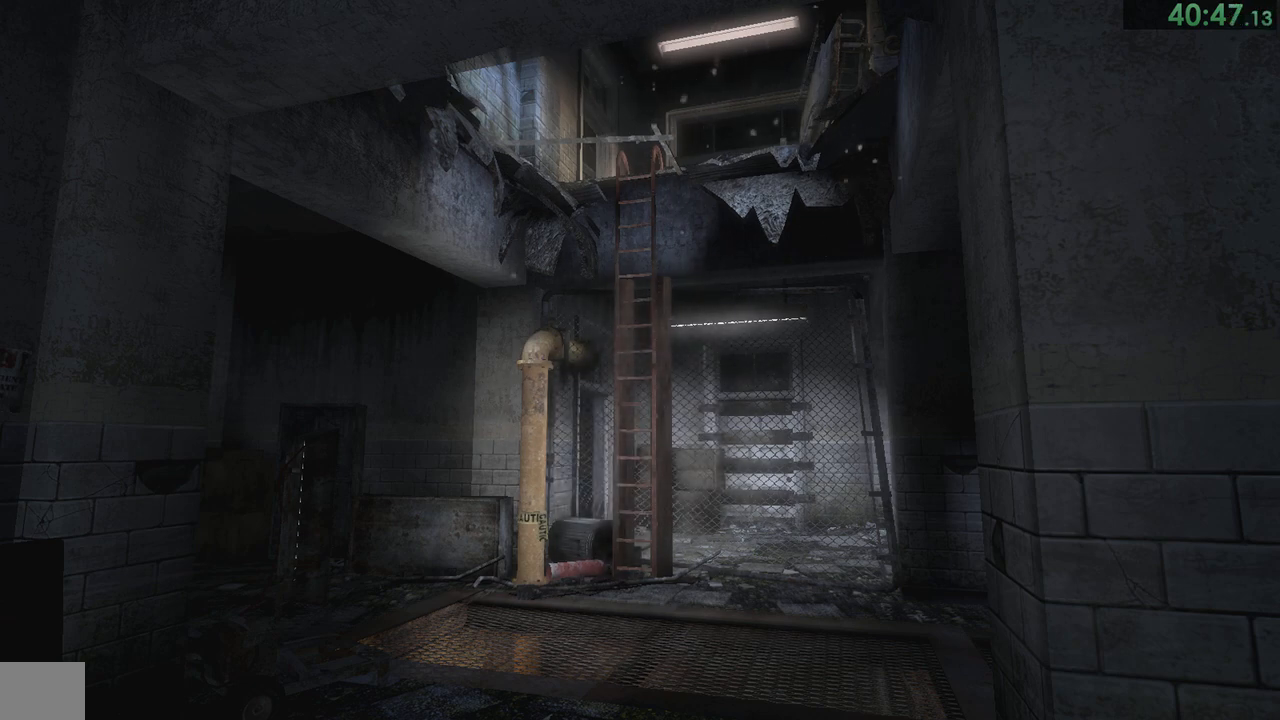
{"buttons": [], "left_stick": "left", "right_stick": "left", "events": []}
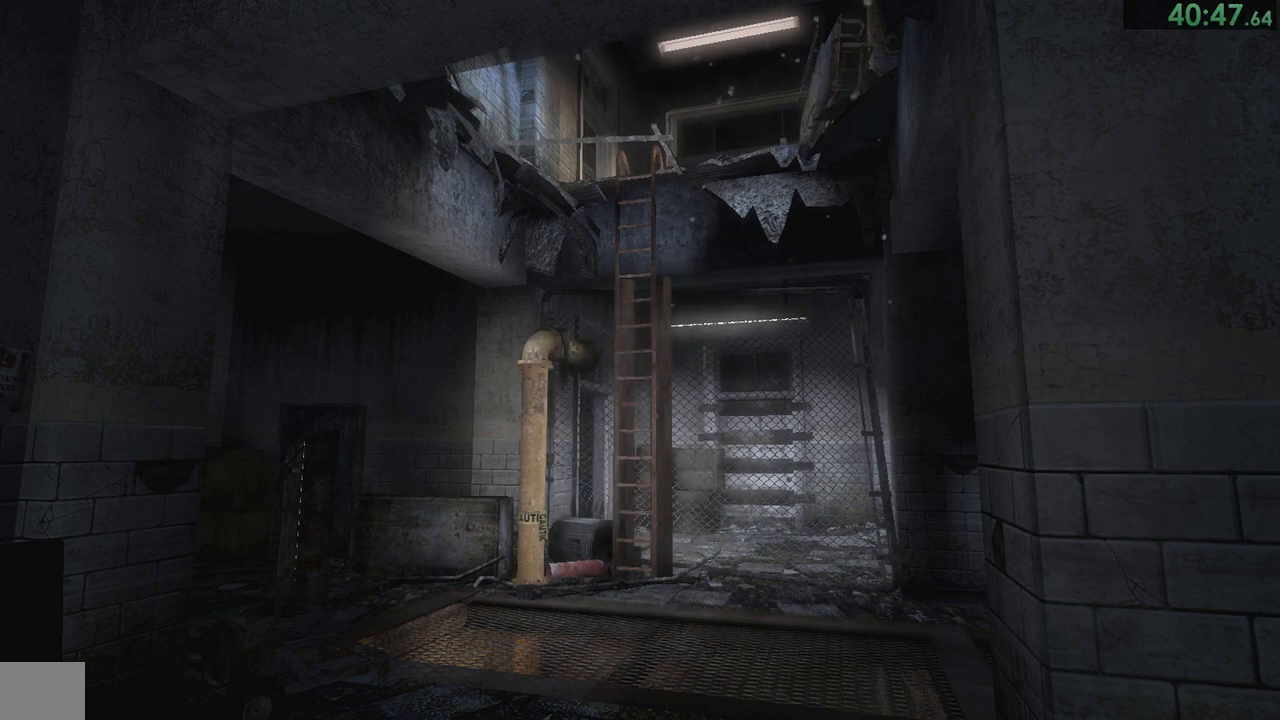
{"buttons": [], "left_stick": "left", "right_stick": "left", "events": []}
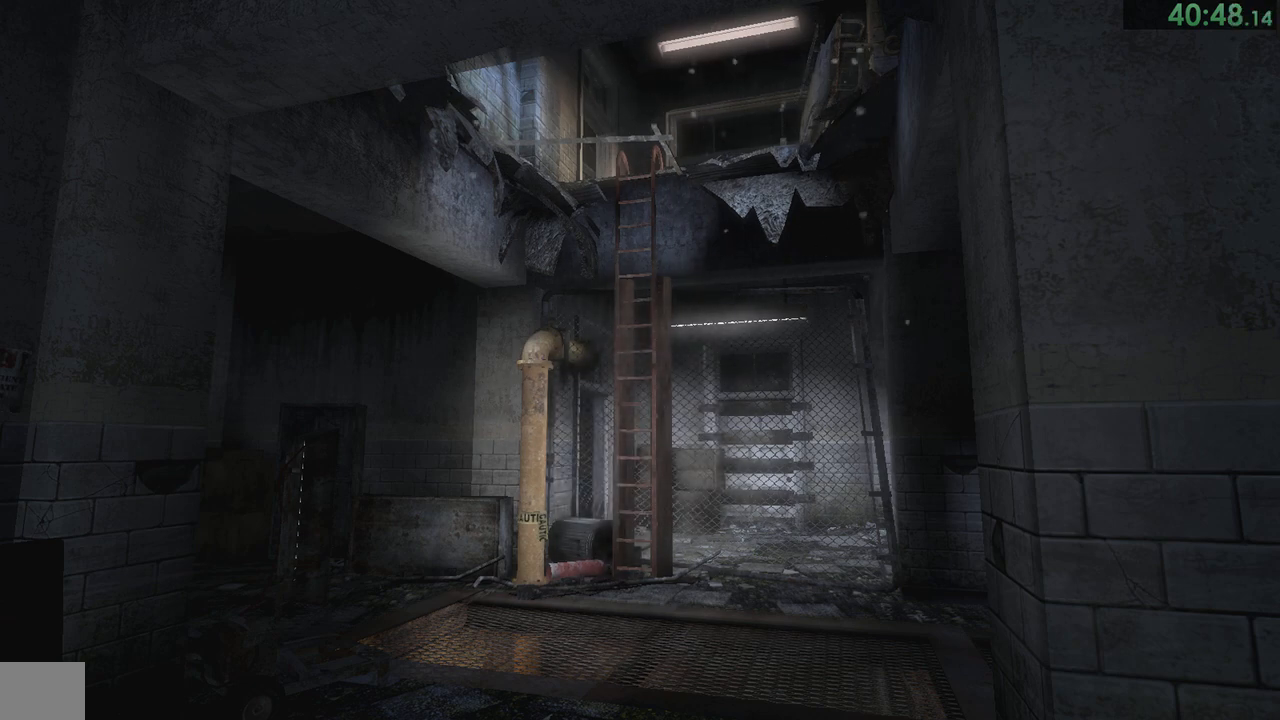
{"buttons": [], "left_stick": "left", "right_stick": "left", "events": []}
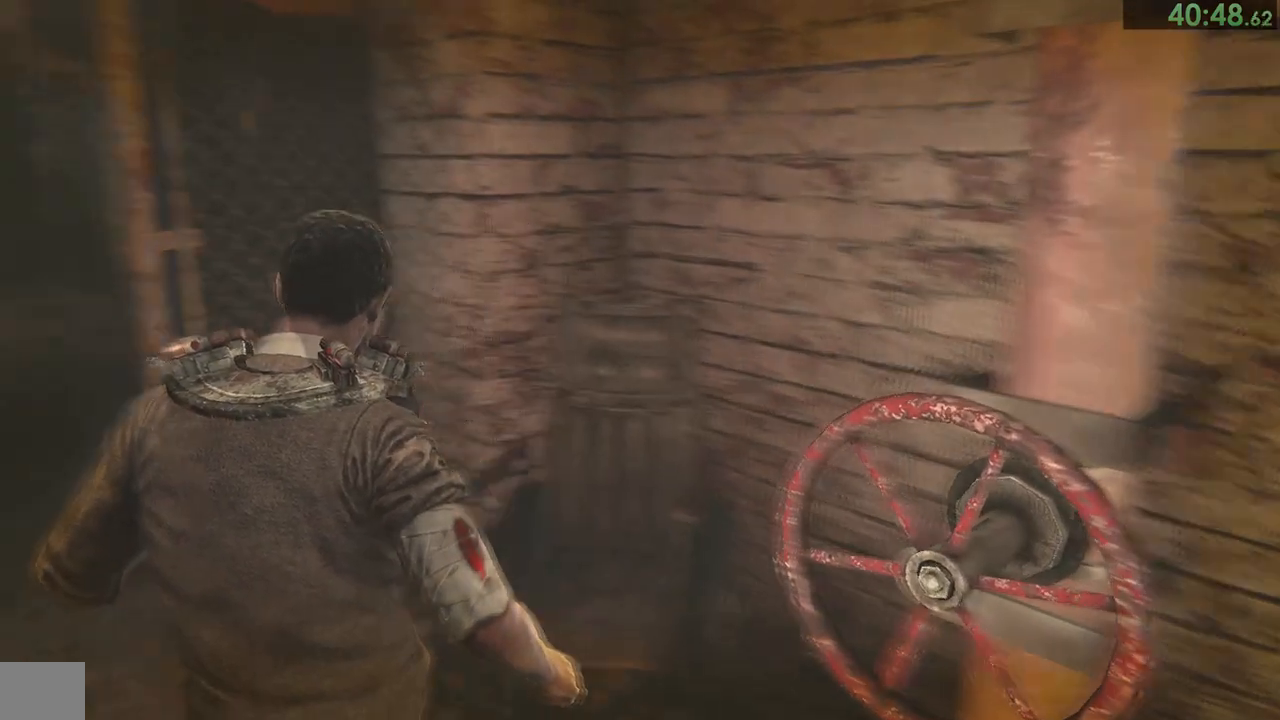
{"buttons": [], "left_stick": "up", "right_stick": "down-right", "events": [[17, "left_stick", "up-left"], [117, "left_stick", "up"], [150, "right_stick", "center"], [317, "right_stick", "down"], [483, "right_stick", "down-right"]]}
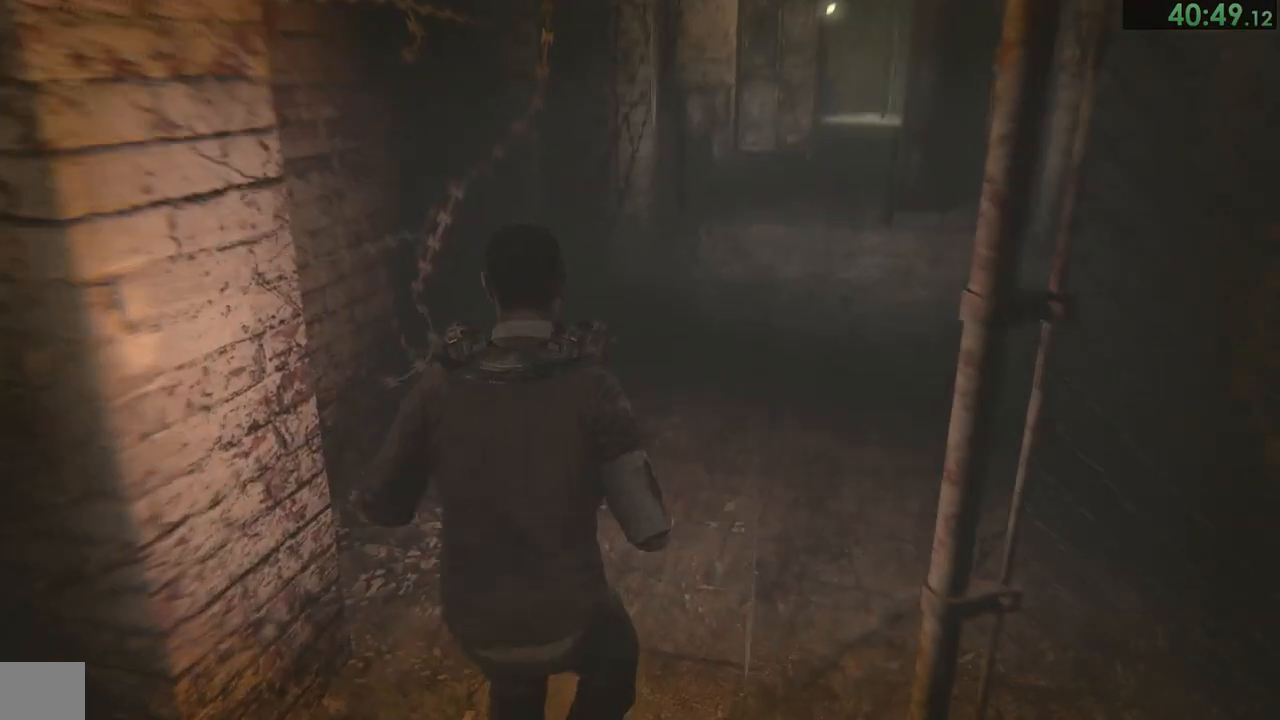
{"buttons": [], "left_stick": "up", "right_stick": "center", "events": [[267, "right_stick", "center"]]}
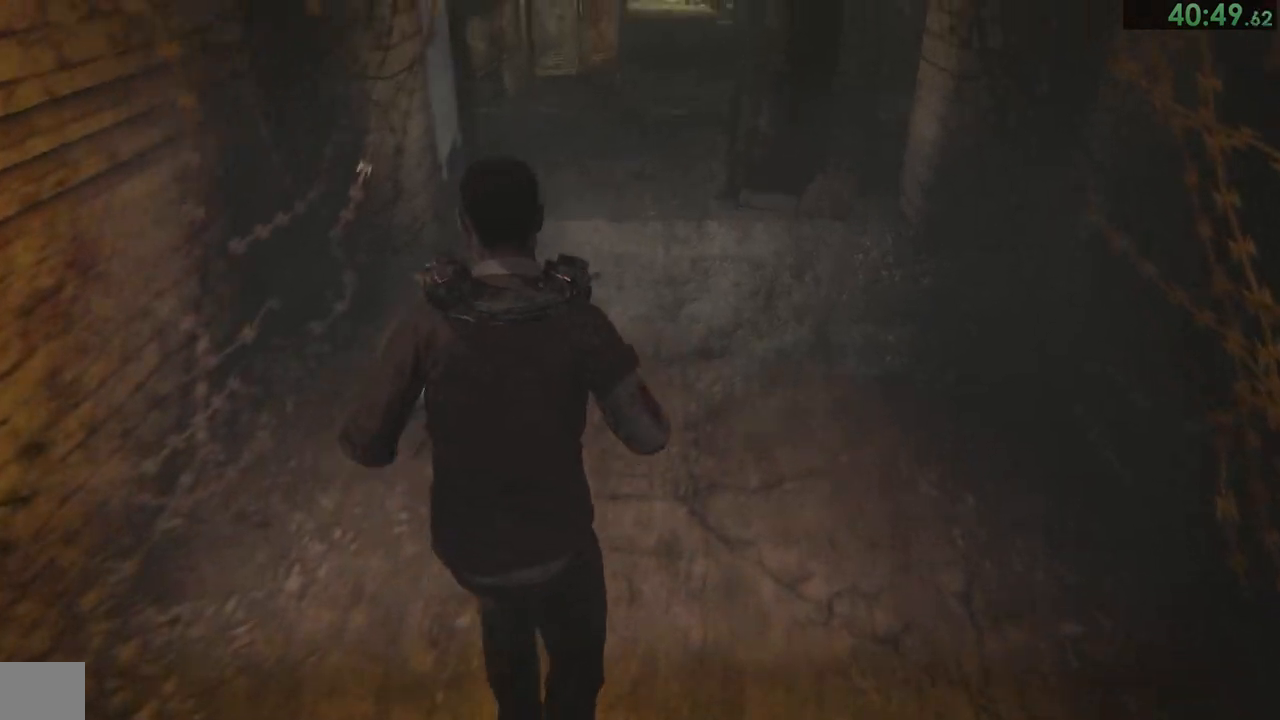
{"buttons": [], "left_stick": "up", "right_stick": "center", "events": [[100, "right_stick", "down-left"], [250, "right_stick", "center"]]}
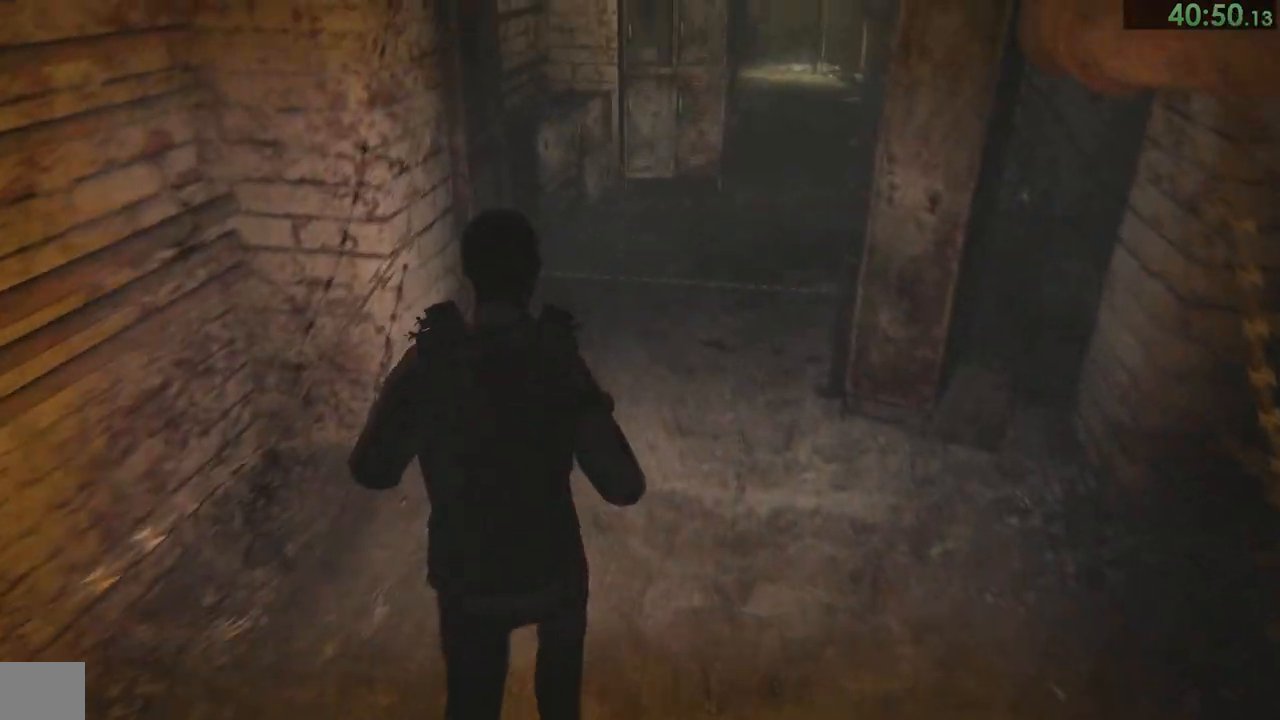
{"buttons": [], "left_stick": "up", "right_stick": "center", "events": [[117, "left_stick", "center"], [300, "CROSS", "down"], [350, "CROSS", "up"], [450, "left_stick", "up"]]}
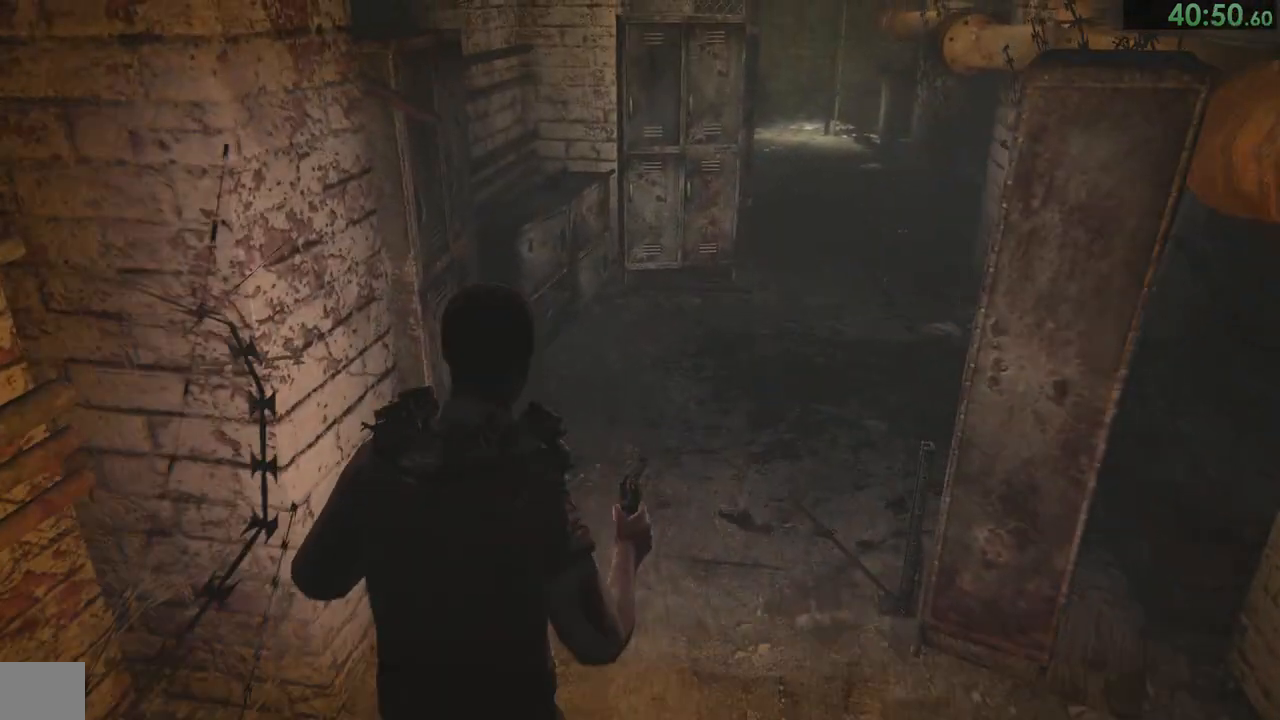
{"buttons": [], "left_stick": "up-right", "right_stick": "center", "events": [[17, "left_stick", "up-right"], [17, "right_stick", "left"], [500, "right_stick", "center"]]}
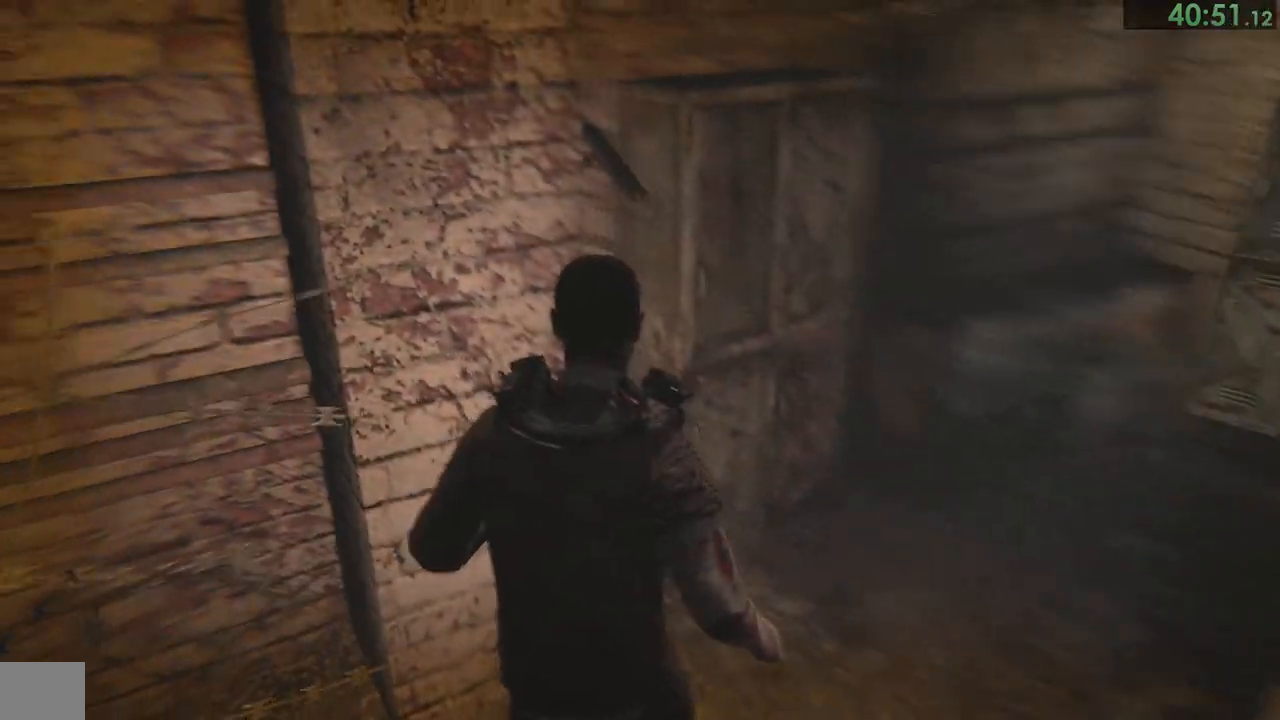
{"buttons": [], "left_stick": "right", "right_stick": "center", "events": [[417, "CROSS", "down"], [450, "left_stick", "right"], [483, "CROSS", "up"]]}
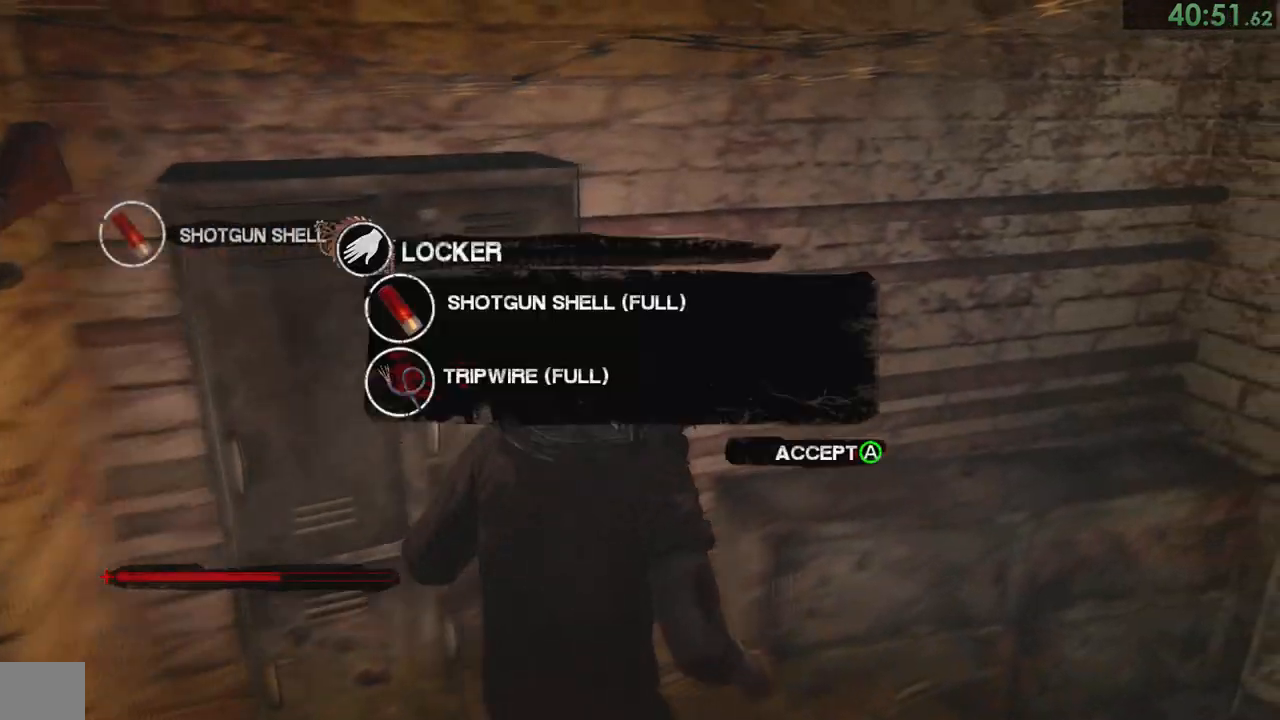
{"buttons": ["CROSS"], "left_stick": "right", "right_stick": "center", "events": [[117, "right_stick", "right"], [217, "left_stick", "up-right"], [317, "right_stick", "center"], [350, "left_stick", "right"], [383, "CROSS", "down"], [433, "CROSS", "up"], [500, "CROSS", "down"]]}
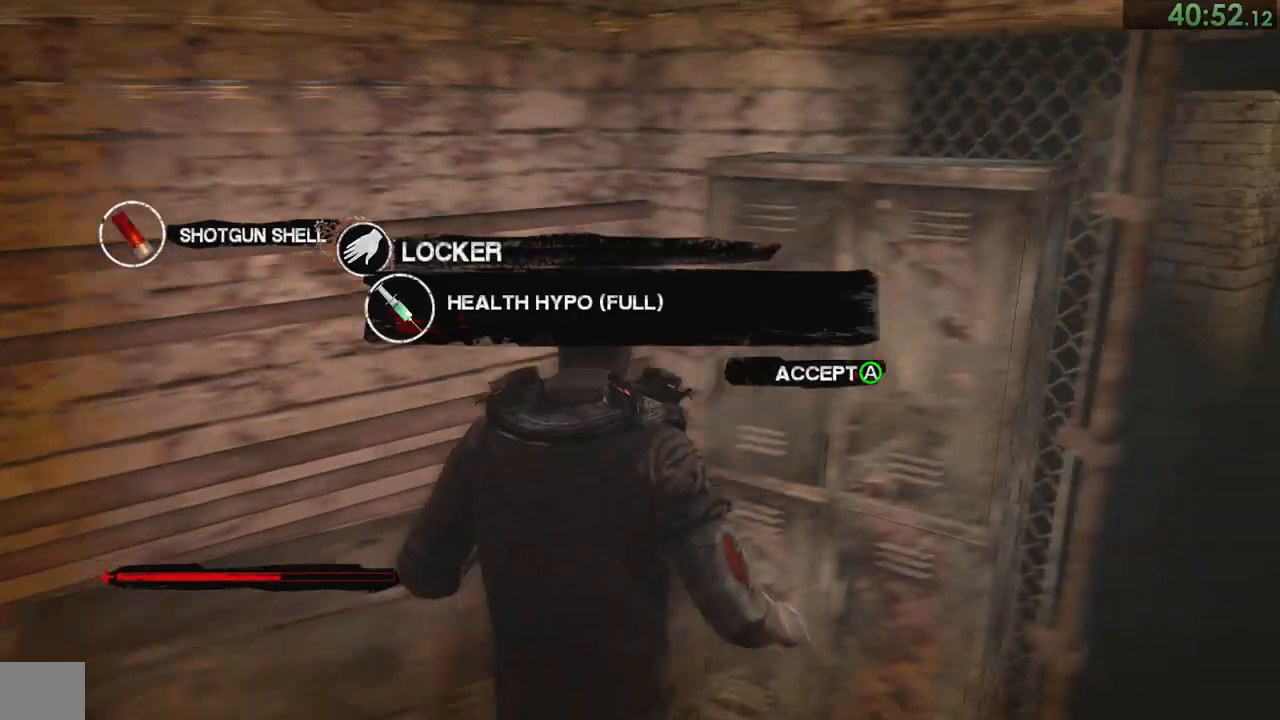
{"buttons": [], "left_stick": "up-right", "right_stick": "right", "events": [[67, "CROSS", "up"], [83, "left_stick", "down-right"], [117, "CROSS", "down"], [167, "CROSS", "up"], [300, "left_stick", "up-right"], [333, "right_stick", "right"]]}
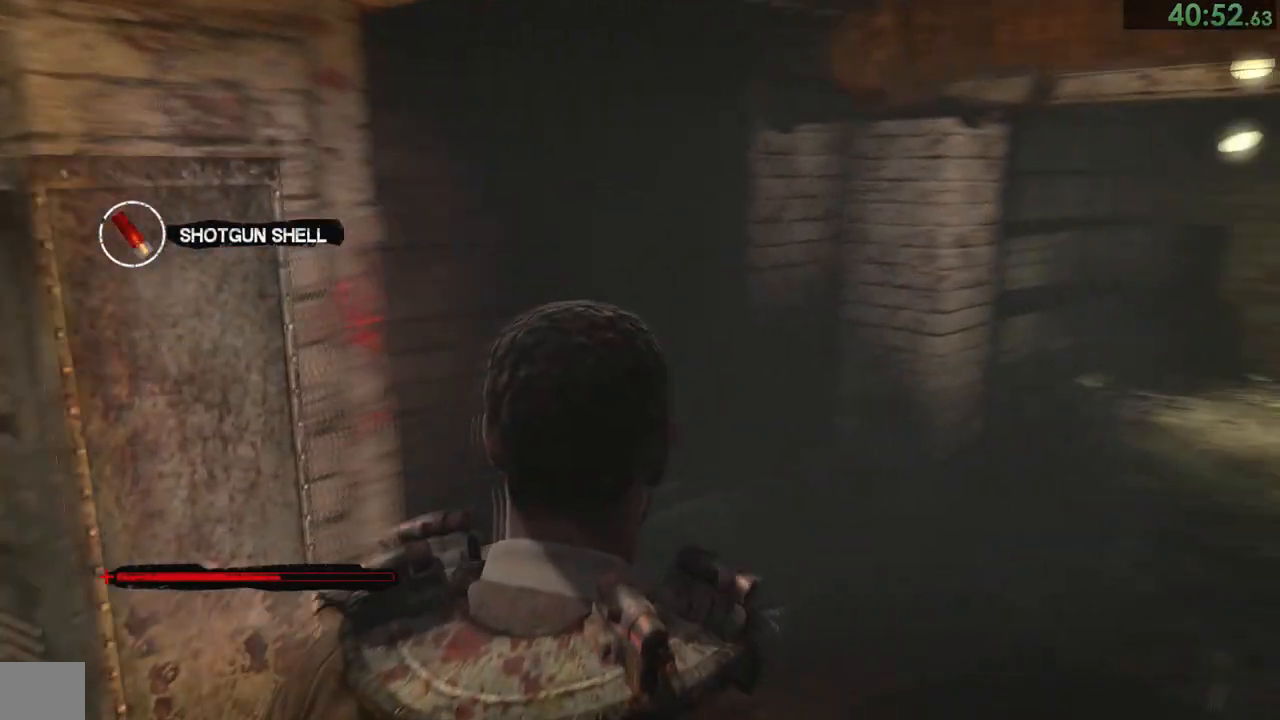
{"buttons": [], "left_stick": "up", "right_stick": "down-right", "events": [[33, "left_stick", "up"], [100, "right_stick", "center"], [267, "right_stick", "down-right"]]}
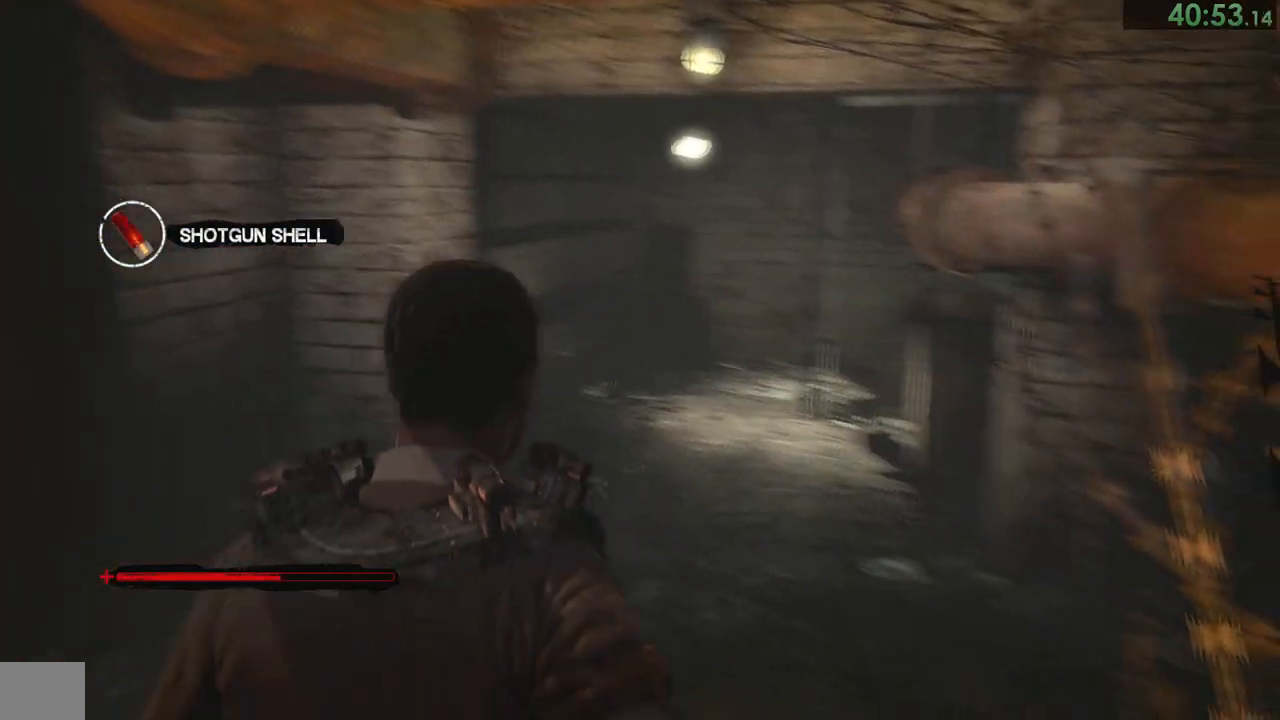
{"buttons": [], "left_stick": "up", "right_stick": "center", "events": [[117, "right_stick", "center"]]}
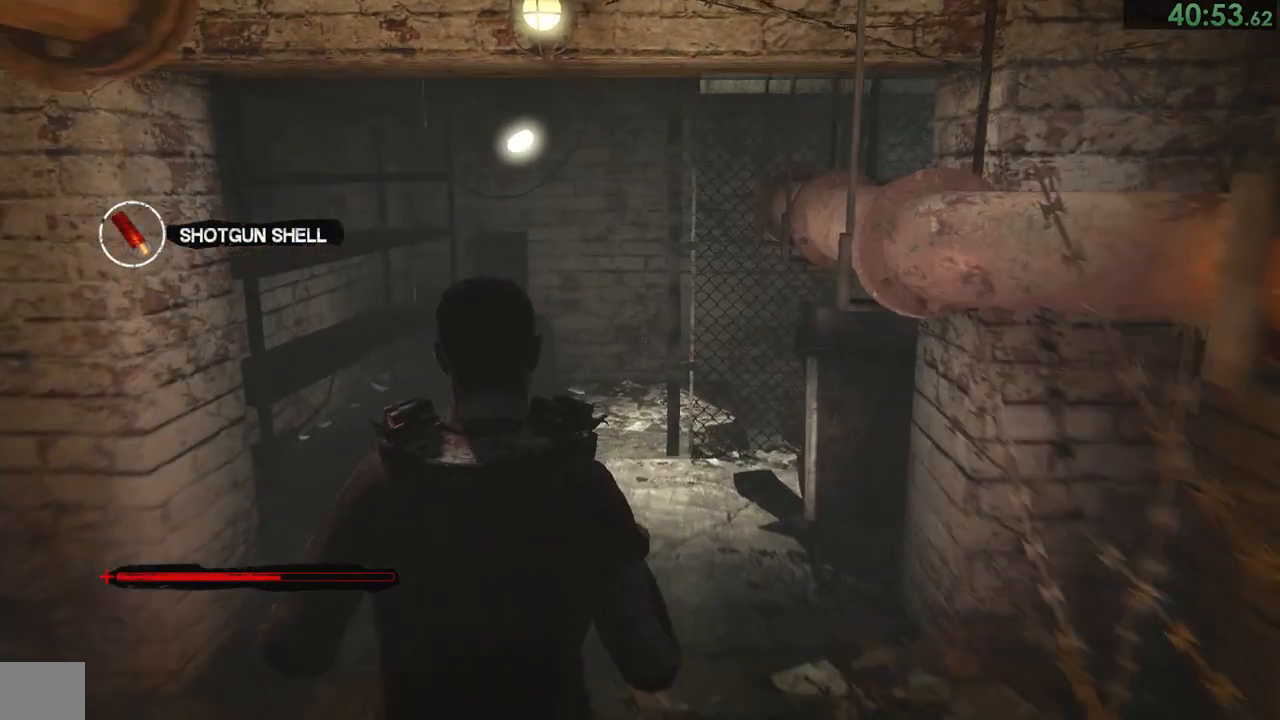
{"buttons": [], "left_stick": "up", "right_stick": "center", "events": []}
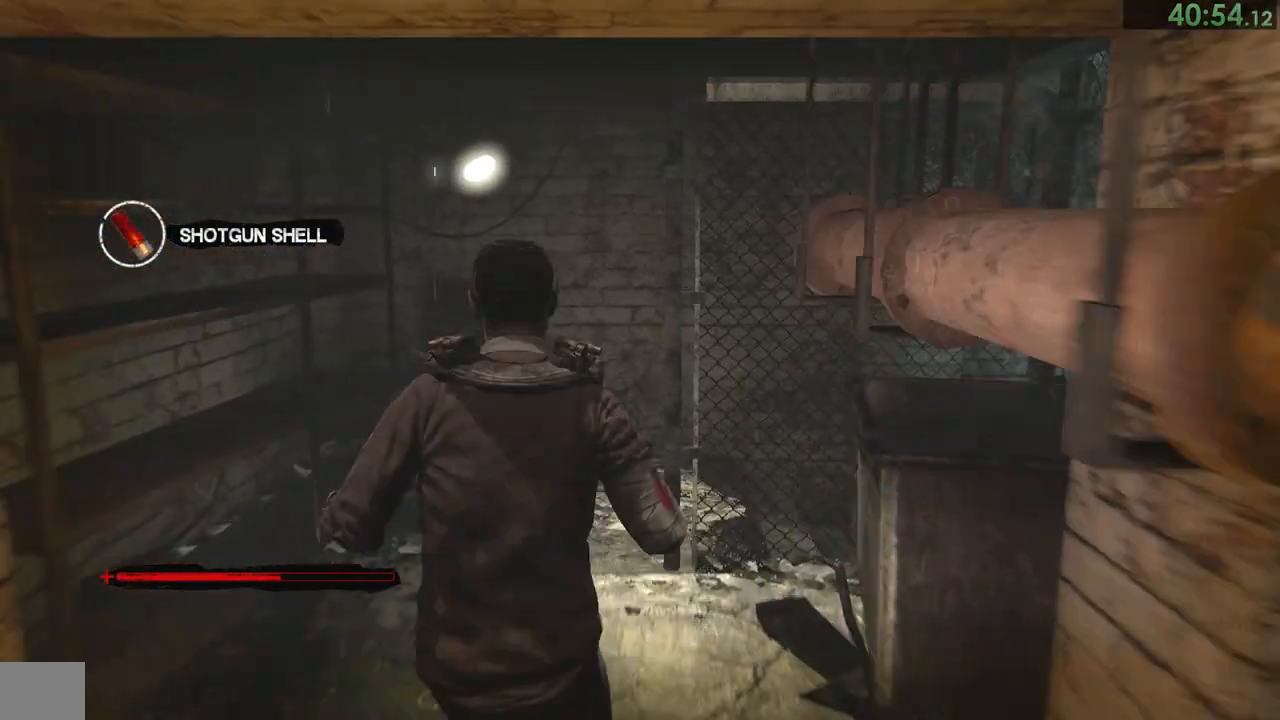
{"buttons": [], "left_stick": "up", "right_stick": "down-right", "events": [[367, "right_stick", "down-right"]]}
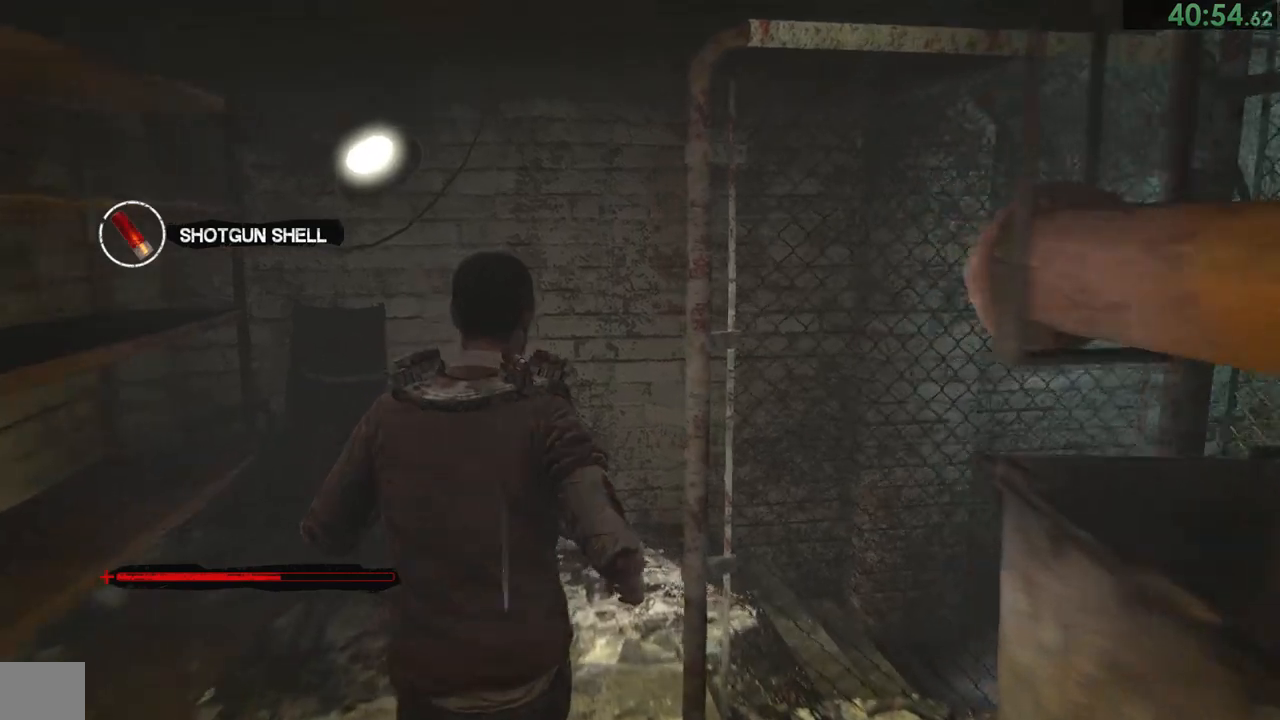
{"buttons": [], "left_stick": "up", "right_stick": "down-right", "events": []}
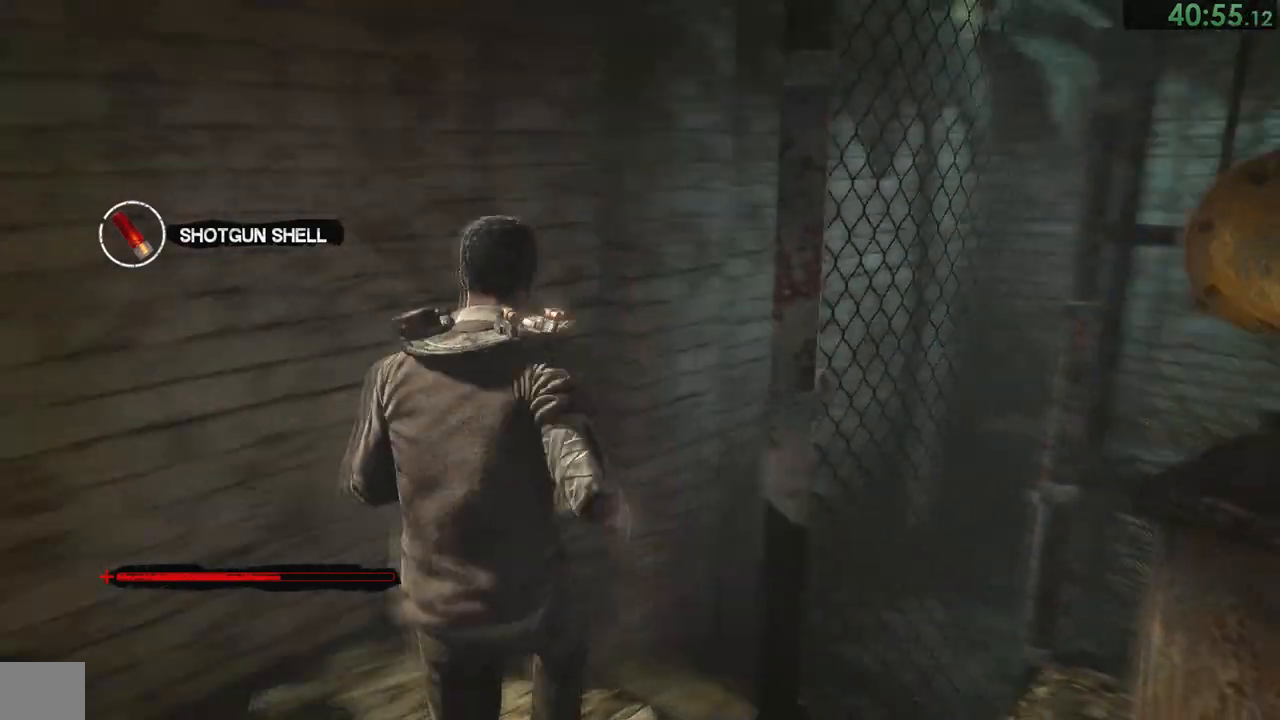
{"buttons": [], "left_stick": "up", "right_stick": "right", "events": [[67, "right_stick", "right"]]}
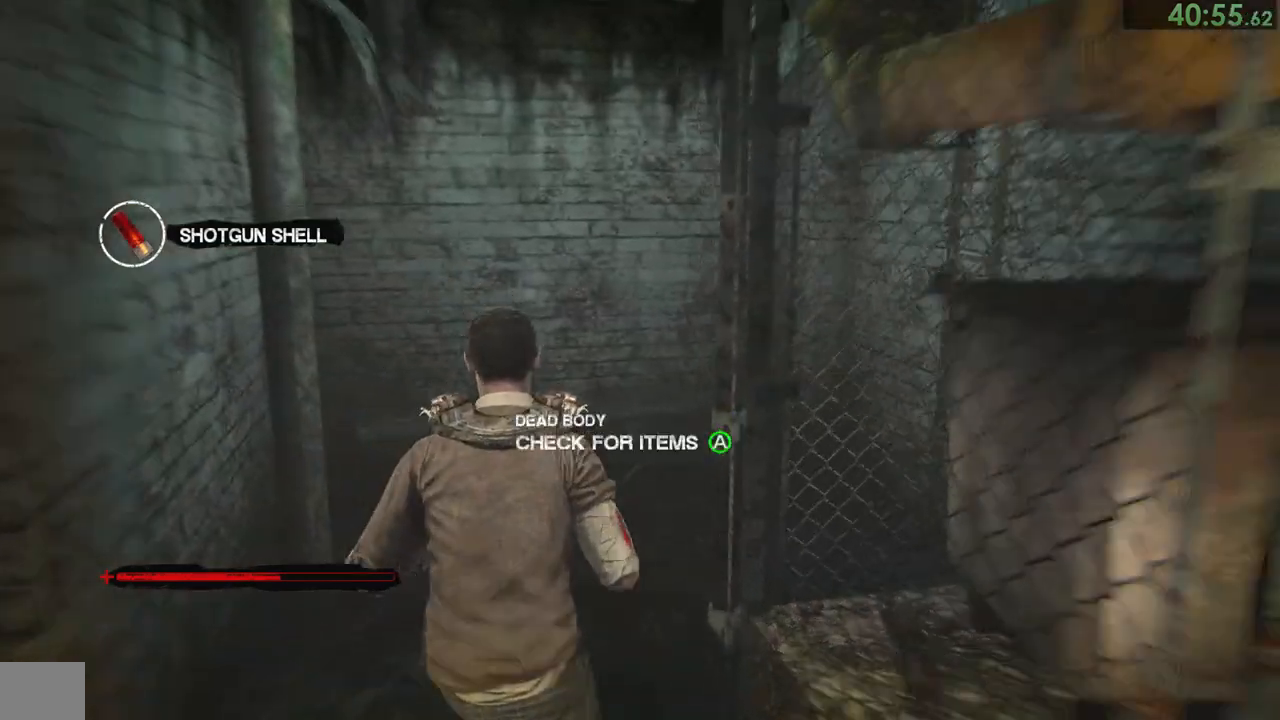
{"buttons": [], "left_stick": "up", "right_stick": "center", "events": [[300, "right_stick", "center"]]}
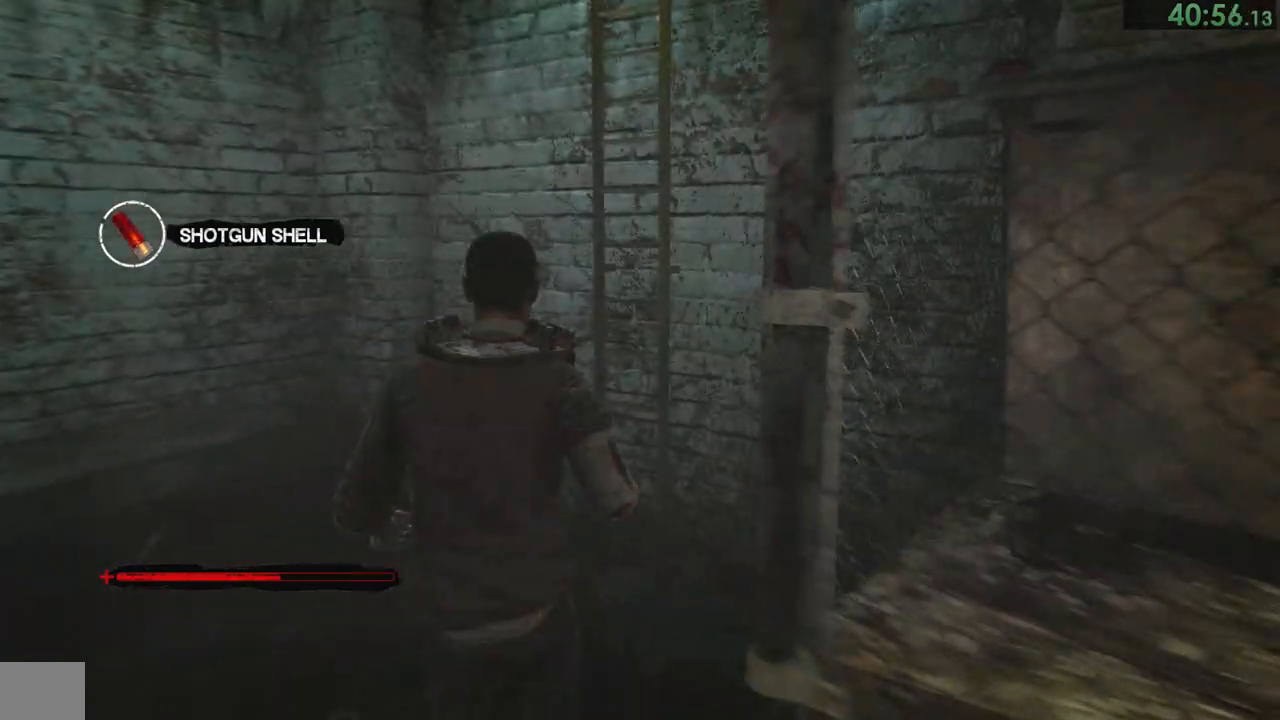
{"buttons": ["CROSS"], "left_stick": "up", "right_stick": "center", "events": [[267, "CROSS", "down"], [300, "CROSS", "up"], [367, "CROSS", "down"], [433, "CROSS", "up"], [500, "CROSS", "down"]]}
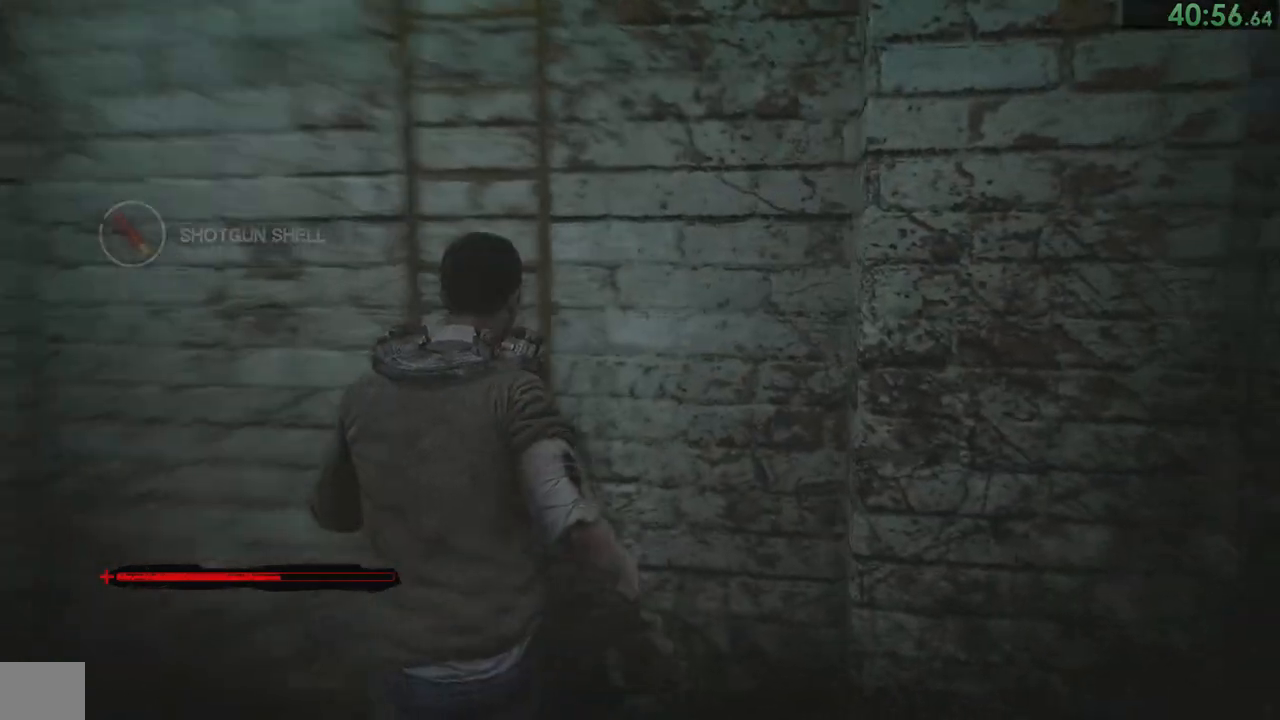
{"buttons": [], "left_stick": "up", "right_stick": "center", "events": [[67, "CROSS", "up"]]}
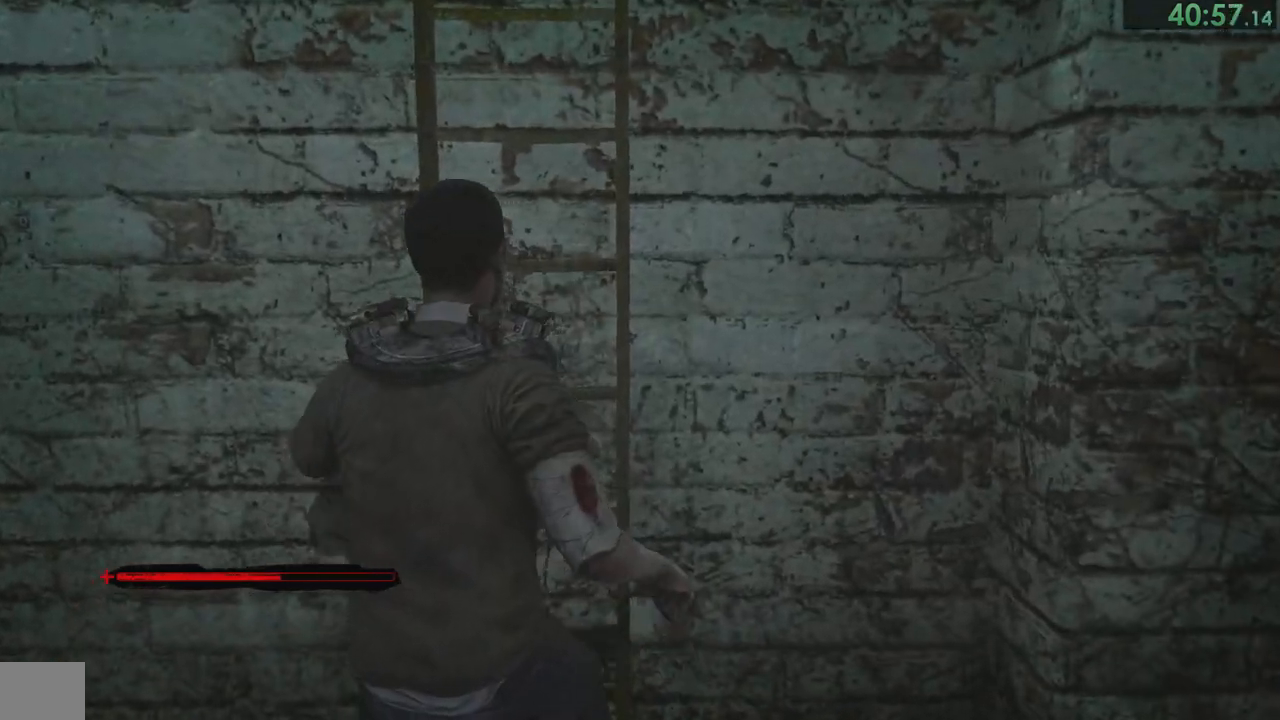
{"buttons": [], "left_stick": "up", "right_stick": "center", "events": []}
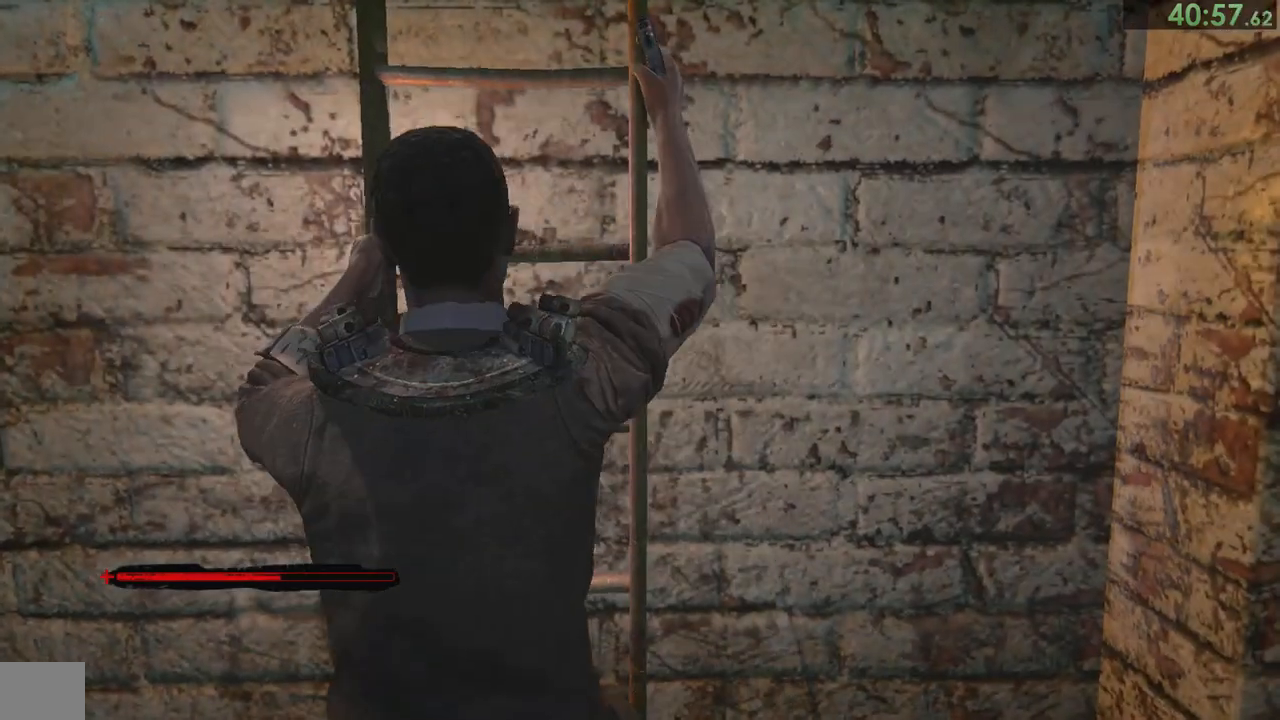
{"buttons": [], "left_stick": "up", "right_stick": "center", "events": []}
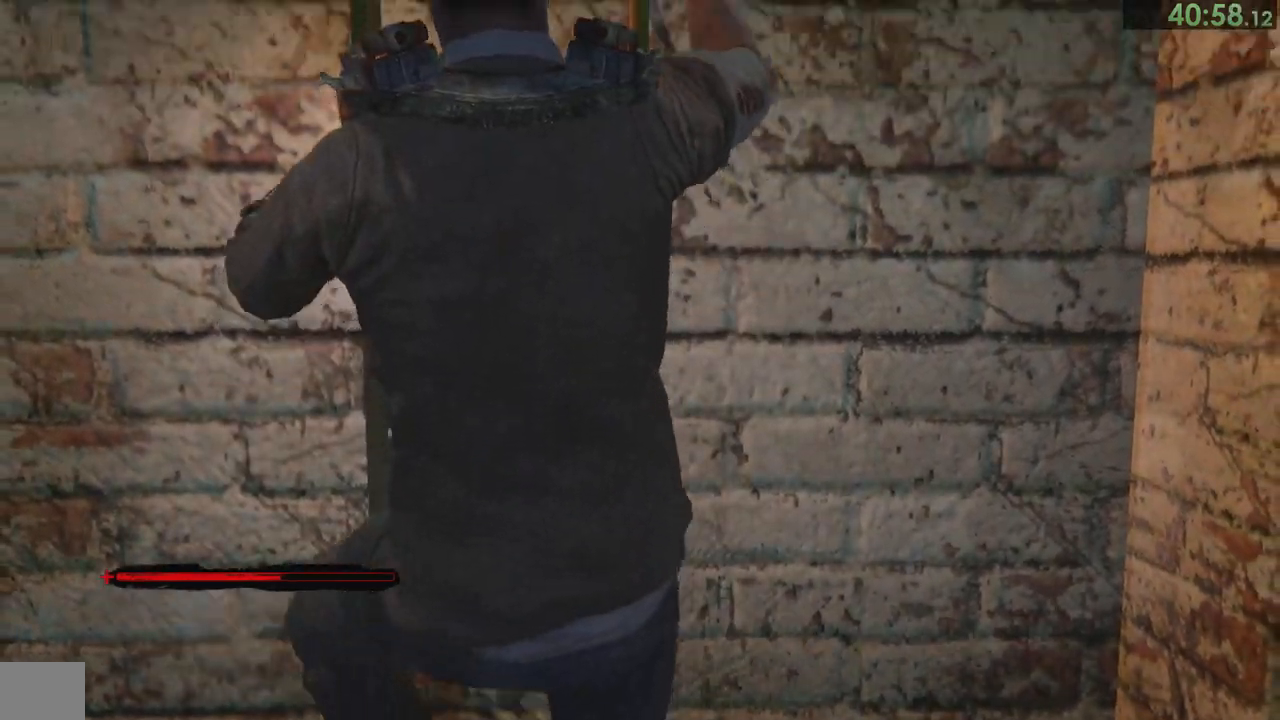
{"buttons": [], "left_stick": "up", "right_stick": "center", "events": []}
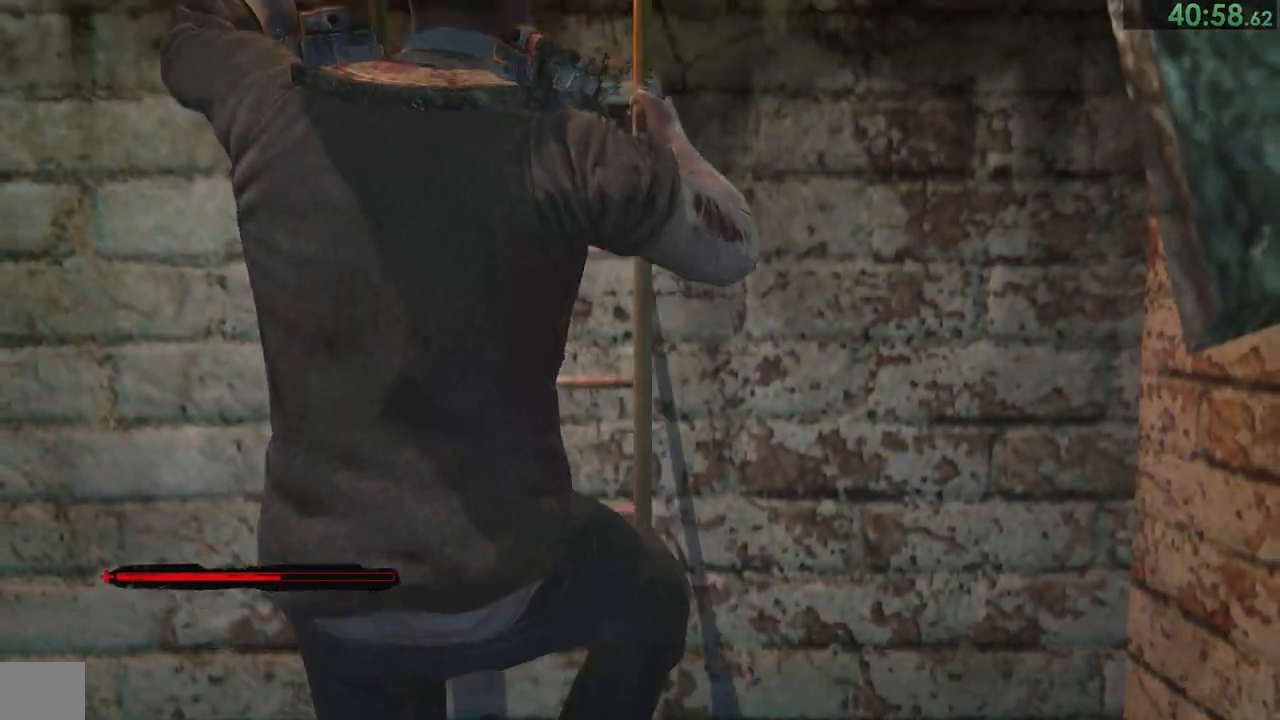
{"buttons": [], "left_stick": "up", "right_stick": "center", "events": []}
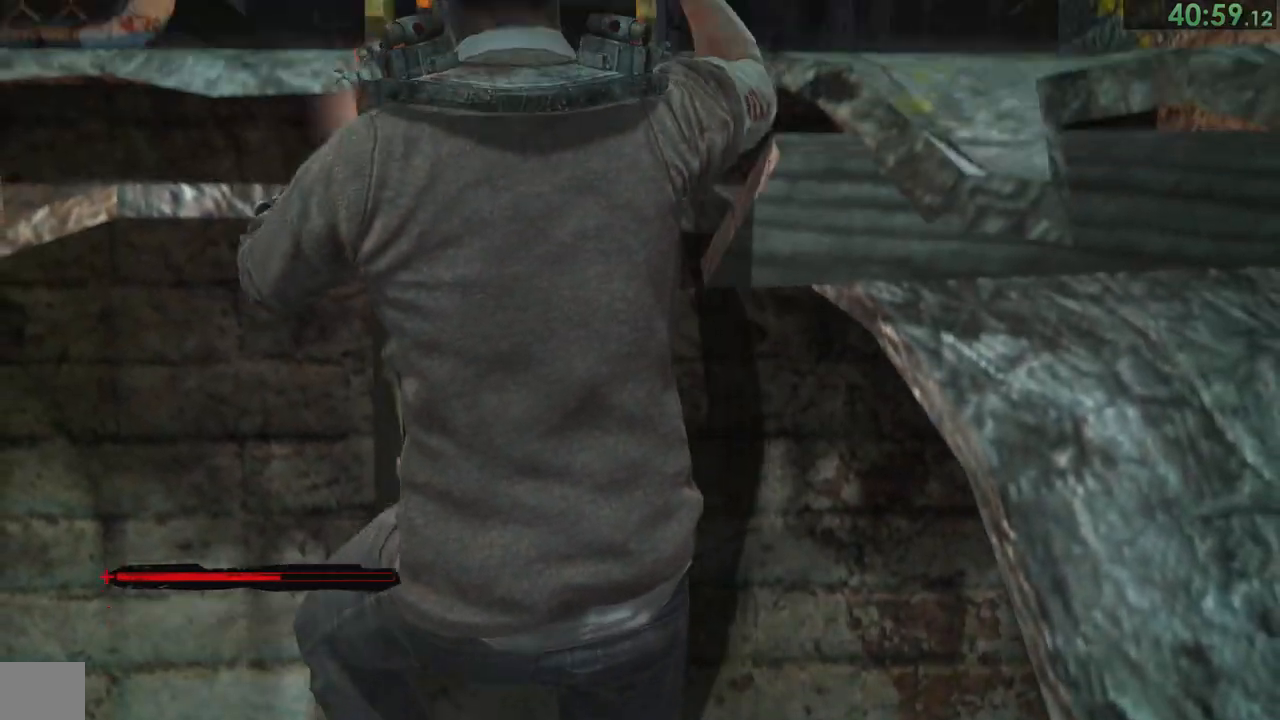
{"buttons": [], "left_stick": "up", "right_stick": "center", "events": []}